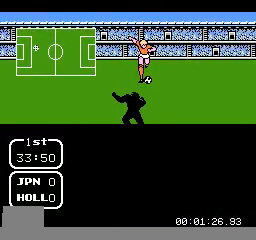
Gameplay with a controller (Nintendo layout); each line is a JSON object with the inputs held at the frame after it. "events" lists button and stick changes between this image and that frame as [ms after this image, input, new state], when the widget could be followed in between. Not read: L3 R3.
{"buttons": ["A"], "events": [[40, "A", "down"], [200, "A", "up"], [280, "A", "down"]]}
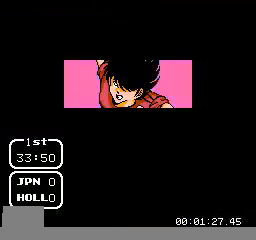
{"buttons": ["A"], "events": []}
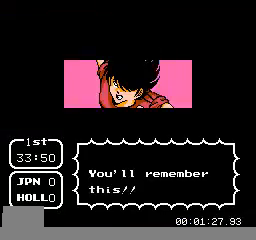
{"buttons": ["A"], "events": []}
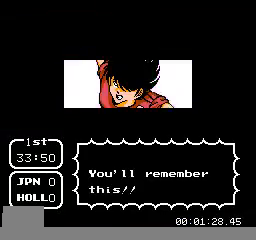
{"buttons": ["A", "DPAD_RIGHT"], "events": [[160, "DPAD_RIGHT", "down"]]}
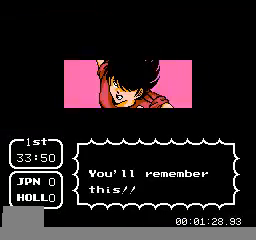
{"buttons": ["A", "DPAD_RIGHT"], "events": []}
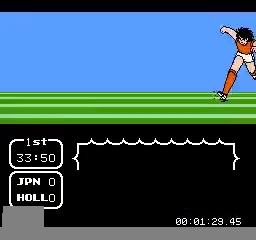
{"buttons": ["A", "DPAD_RIGHT"], "events": []}
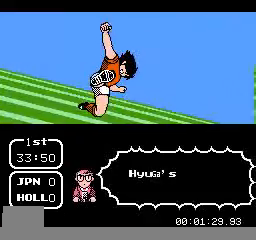
{"buttons": ["A", "DPAD_RIGHT"], "events": []}
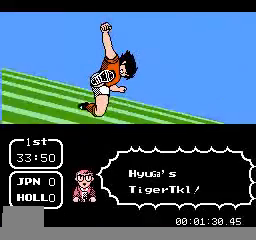
{"buttons": ["A", "DPAD_RIGHT"], "events": []}
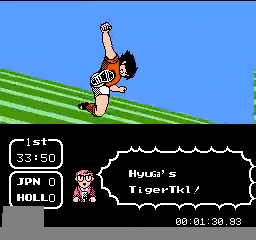
{"buttons": ["A", "DPAD_RIGHT"], "events": []}
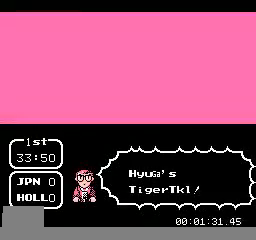
{"buttons": ["DPAD_RIGHT"], "events": [[240, "A", "up"]]}
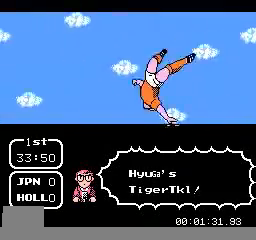
{"buttons": [], "events": [[400, "DPAD_RIGHT", "up"]]}
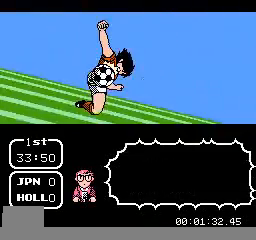
{"buttons": [], "events": []}
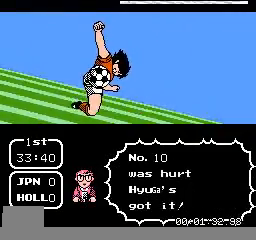
{"buttons": ["B", "DPAD_RIGHT"], "events": [[80, "DPAD_RIGHT", "down"], [240, "B", "down"], [280, "B", "up"], [400, "B", "down"]]}
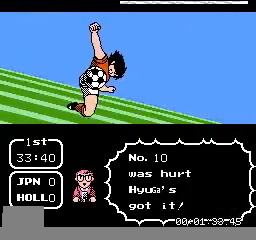
{"buttons": ["DPAD_RIGHT"], "events": [[280, "B", "up"], [360, "B", "down"], [440, "B", "up"]]}
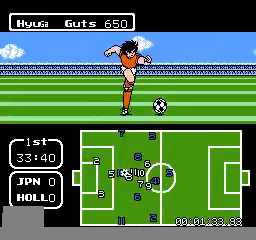
{"buttons": [], "events": [[40, "B", "down"], [200, "B", "up"], [240, "DPAD_RIGHT", "up"]]}
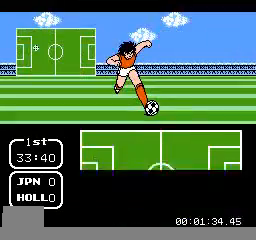
{"buttons": ["DPAD_LEFT"], "events": [[480, "DPAD_LEFT", "down"]]}
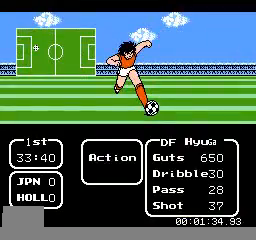
{"buttons": [], "events": [[120, "DPAD_LEFT", "up"], [160, "A", "down"], [320, "A", "up"]]}
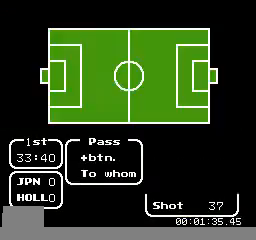
{"buttons": [], "events": [[40, "DPAD_RIGHT", "down"], [200, "DPAD_RIGHT", "up"], [280, "DPAD_RIGHT", "down"], [440, "DPAD_RIGHT", "up"]]}
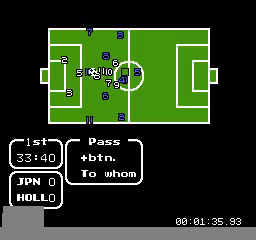
{"buttons": [], "events": [[280, "DPAD_DOWN", "down"], [480, "DPAD_DOWN", "up"]]}
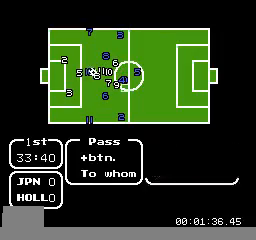
{"buttons": [], "events": [[280, "DPAD_LEFT", "down"], [440, "DPAD_LEFT", "up"]]}
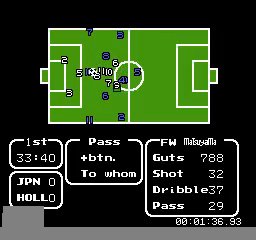
{"buttons": [], "events": []}
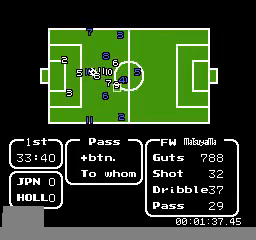
{"buttons": [], "events": [[120, "DPAD_UP", "down"], [280, "DPAD_UP", "up"]]}
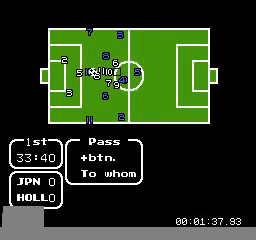
{"buttons": [], "events": [[200, "DPAD_LEFT", "down"], [240, "DPAD_LEFT", "up"]]}
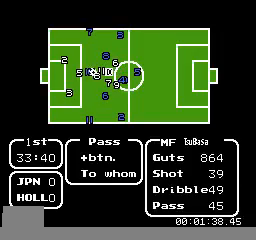
{"buttons": [], "events": [[160, "DPAD_RIGHT", "down"], [240, "DPAD_RIGHT", "up"]]}
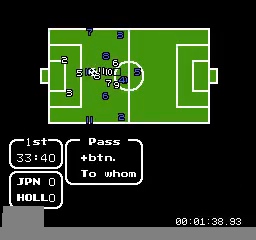
{"buttons": [], "events": [[80, "DPAD_LEFT", "down"], [160, "DPAD_LEFT", "up"]]}
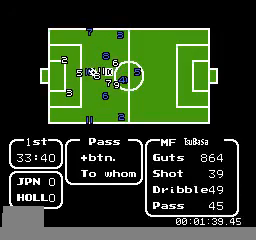
{"buttons": [], "events": [[80, "A", "down"], [280, "A", "up"]]}
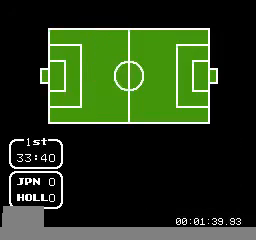
{"buttons": [], "events": []}
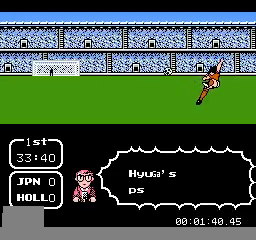
{"buttons": ["DPAD_RIGHT"], "events": [[120, "DPAD_RIGHT", "down"]]}